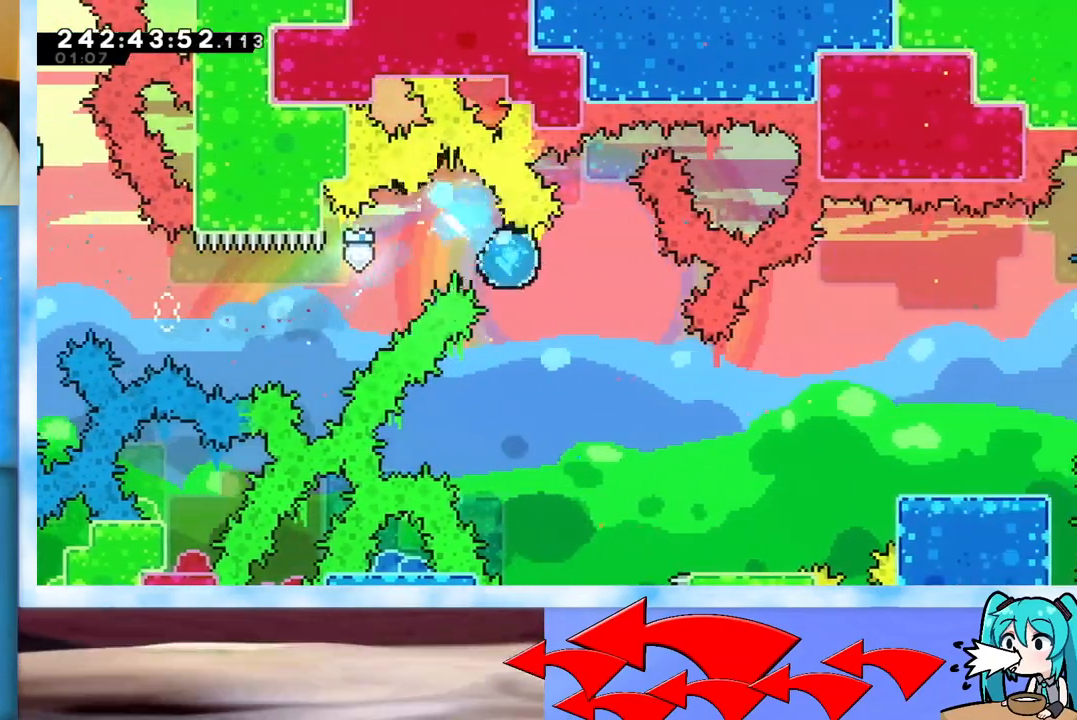
Gameplay with keyboard; each line is a JSON object with the keys held at the frame after it. "events" lists presses ("down") and releases ("up") of "dash", "demo", "down", "grab", "j2", "jump", "left", "pause", "right" and "up" between this image and that frame as [ms after this image, input, new state], when the widget could be followed in between. No other keys are recorded. Mouse input is not recorded. Key names are as the overlay labels them; some are game actions (e.g. jump) rather than physical keys.
{"keys": ["right"], "events": [[50, "down", "up"]]}
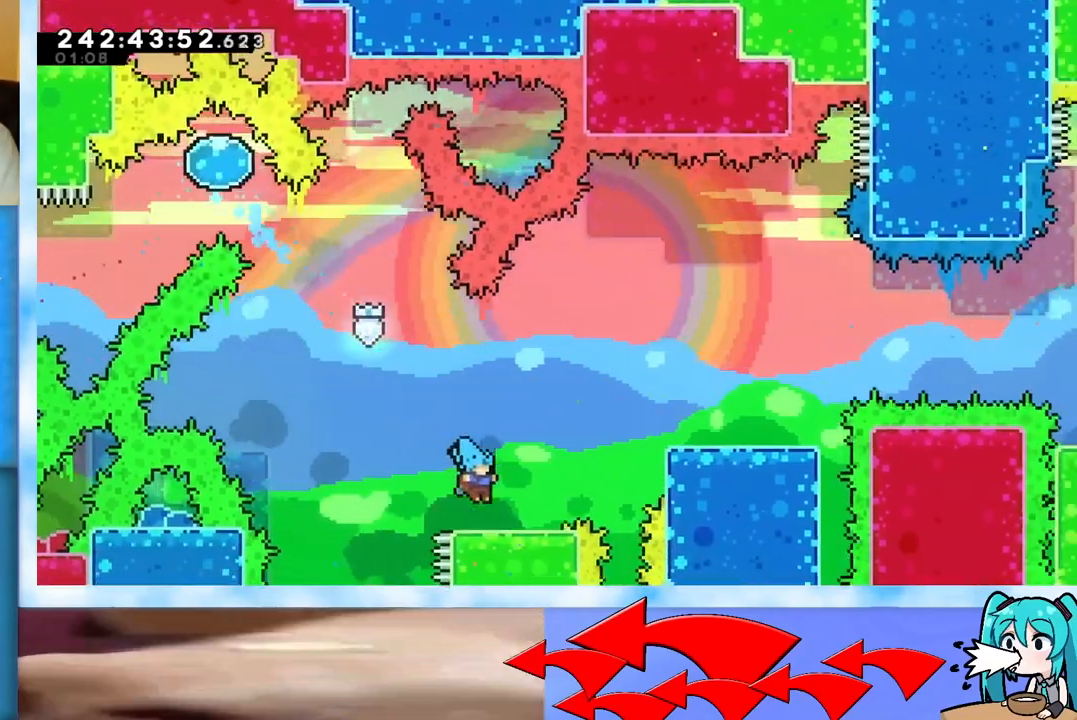
{"keys": ["jump", "right"], "events": [[150, "jump", "down"]]}
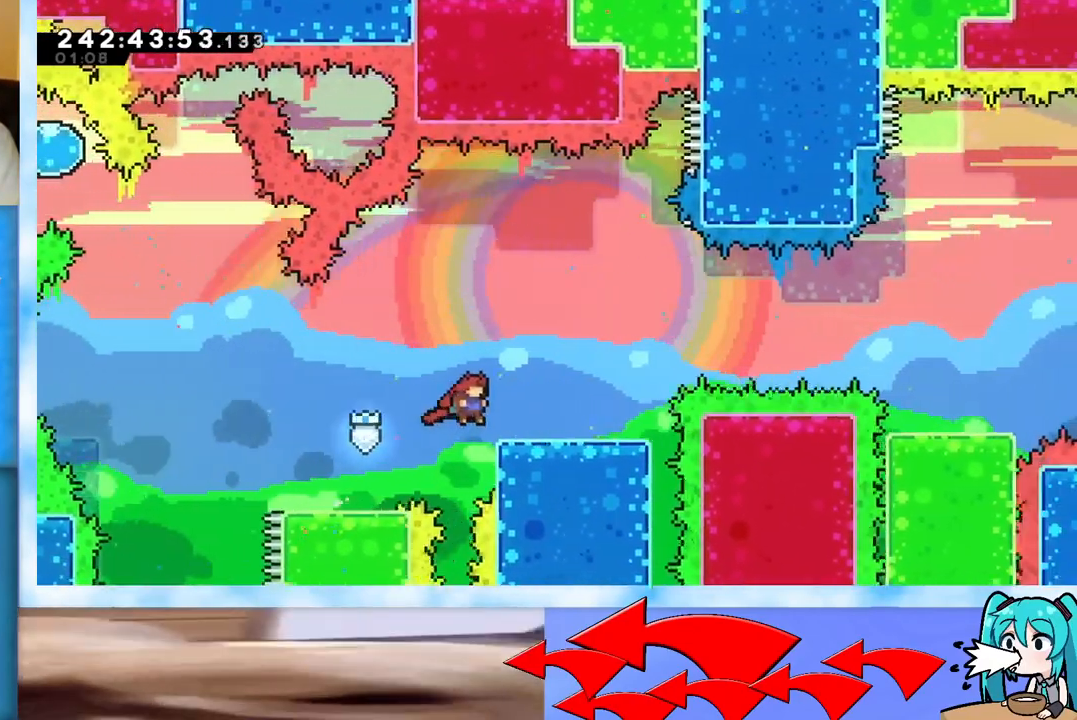
{"keys": ["jump", "right"], "events": [[184, "jump", "up"], [317, "jump", "down"]]}
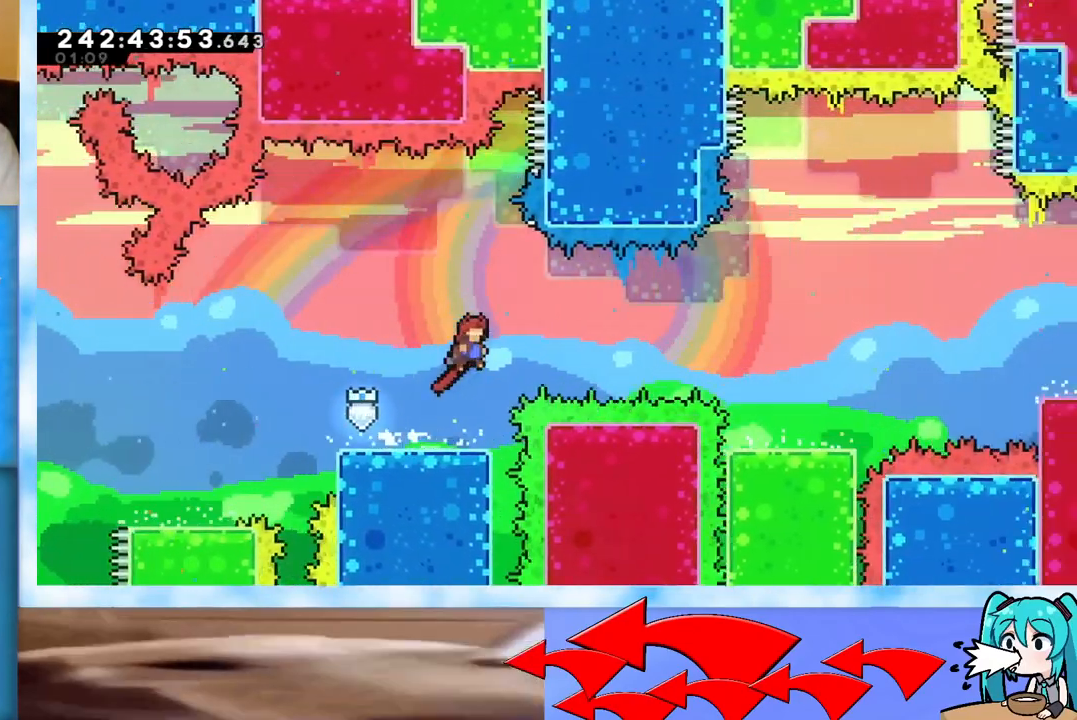
{"keys": ["right"], "events": [[233, "dash", "down"], [383, "dash", "up"], [417, "jump", "up"]]}
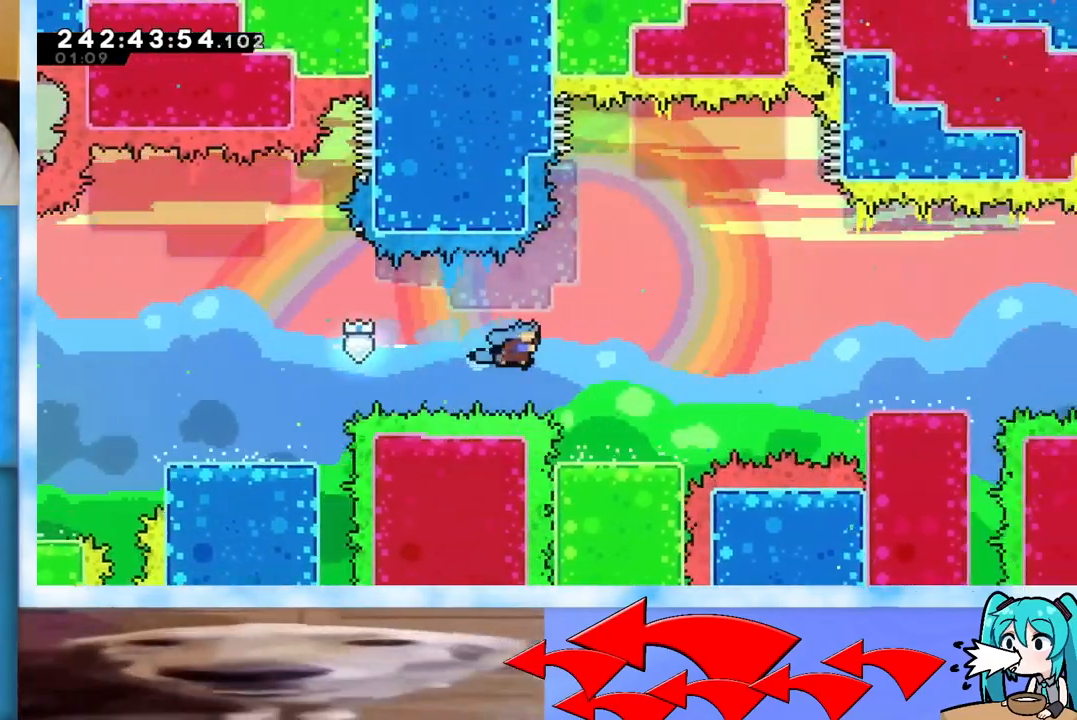
{"keys": ["dash", "jump", "right"], "events": [[351, "dash", "down"], [351, "jump", "down"]]}
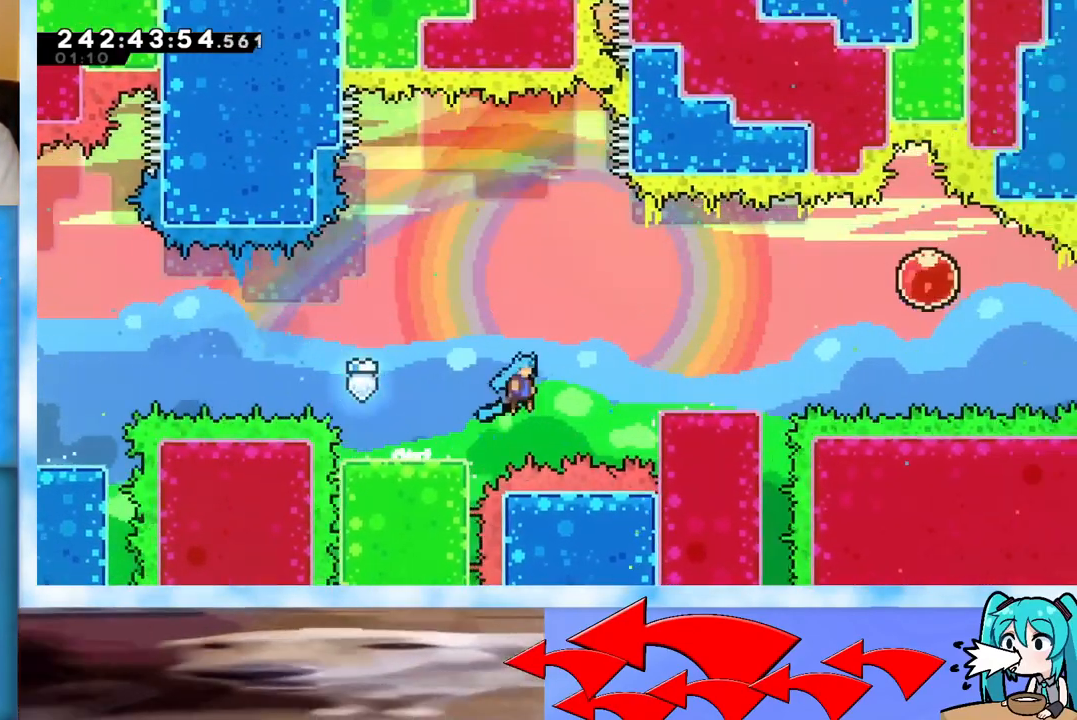
{"keys": ["right"], "events": [[167, "dash", "up"], [217, "jump", "up"], [400, "jump", "down"], [500, "jump", "up"]]}
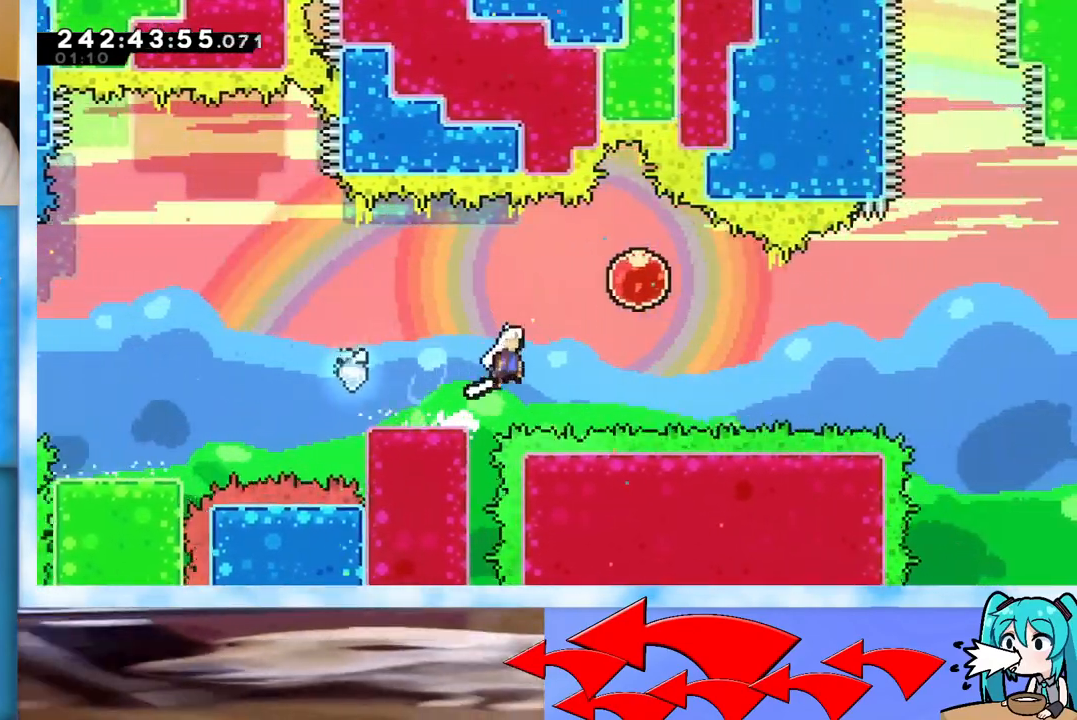
{"keys": ["right"], "events": [[100, "up", "down"], [134, "dash", "down"], [284, "dash", "up"], [284, "up", "up"], [334, "dash", "down"], [417, "dash", "up"]]}
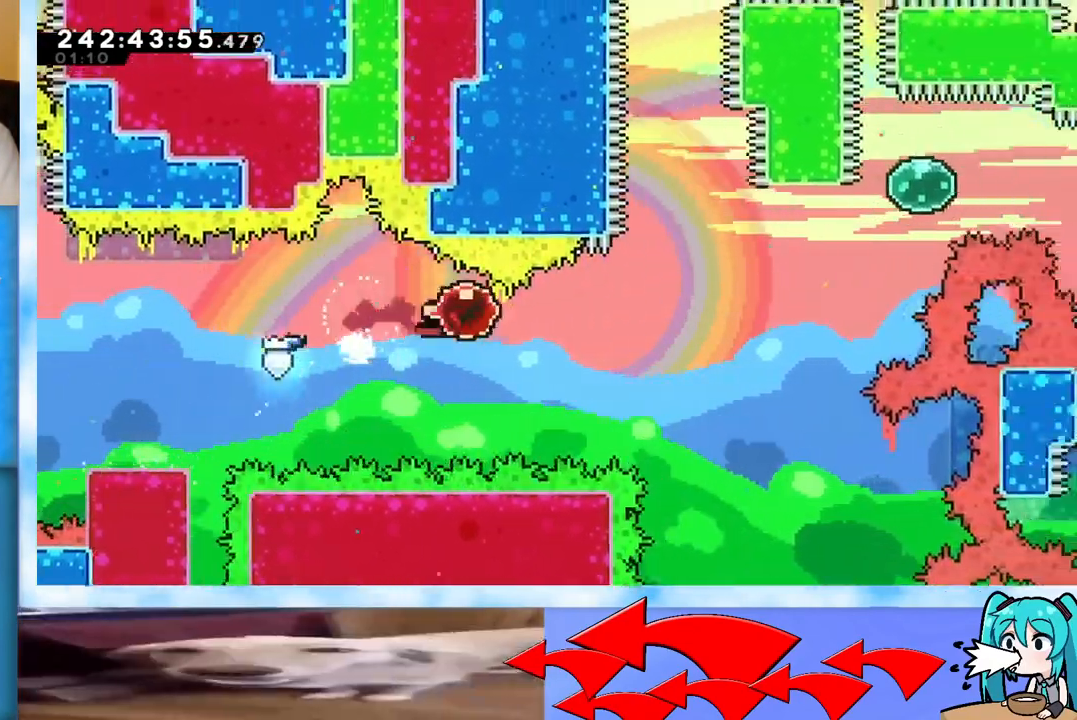
{"keys": ["dash", "right", "up"], "events": [[400, "up", "down"], [450, "dash", "down"]]}
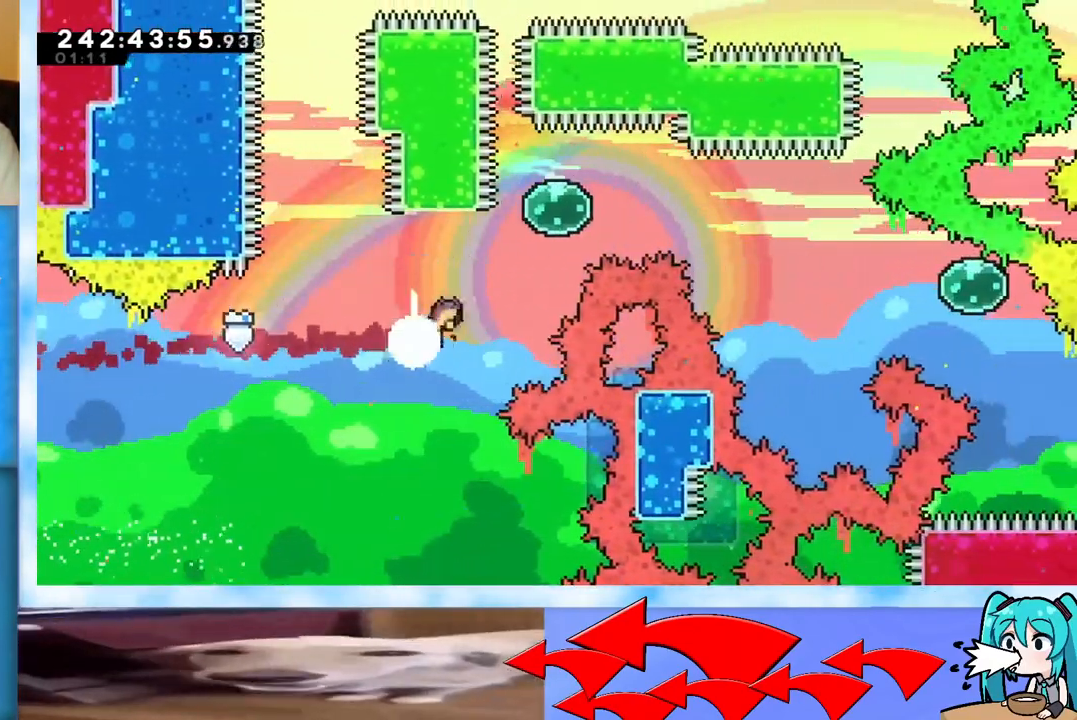
{"keys": ["right"], "events": [[117, "up", "up"], [167, "dash", "up"], [217, "dash", "down"], [367, "dash", "up"]]}
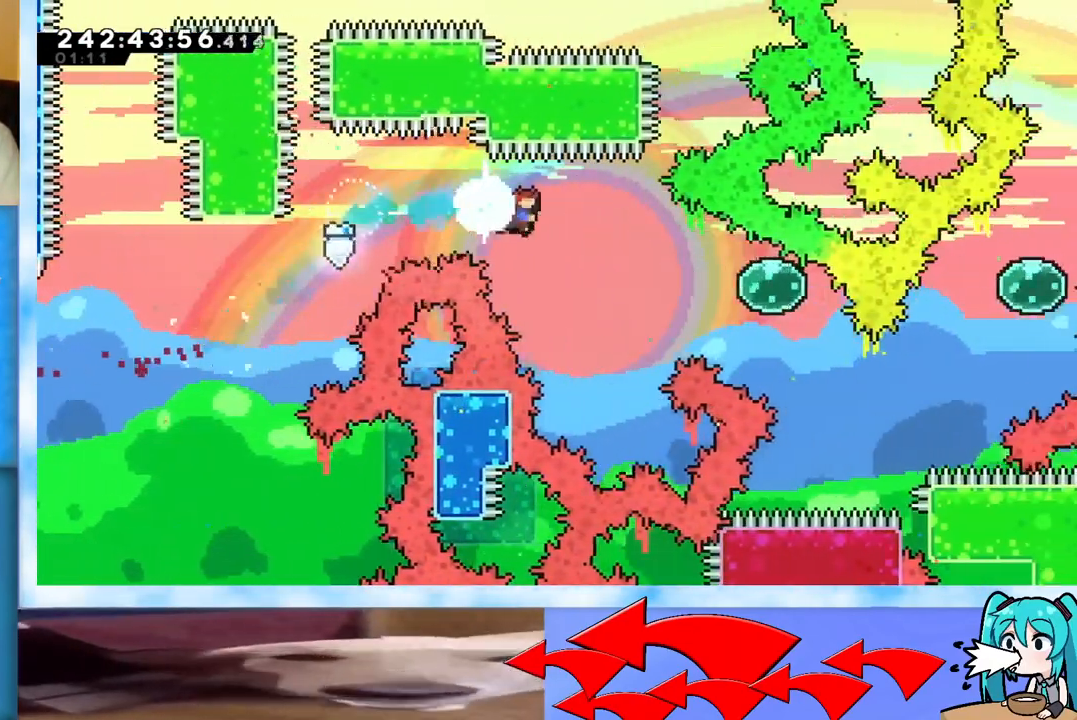
{"keys": ["right"], "events": [[267, "dash", "down"], [450, "dash", "up"]]}
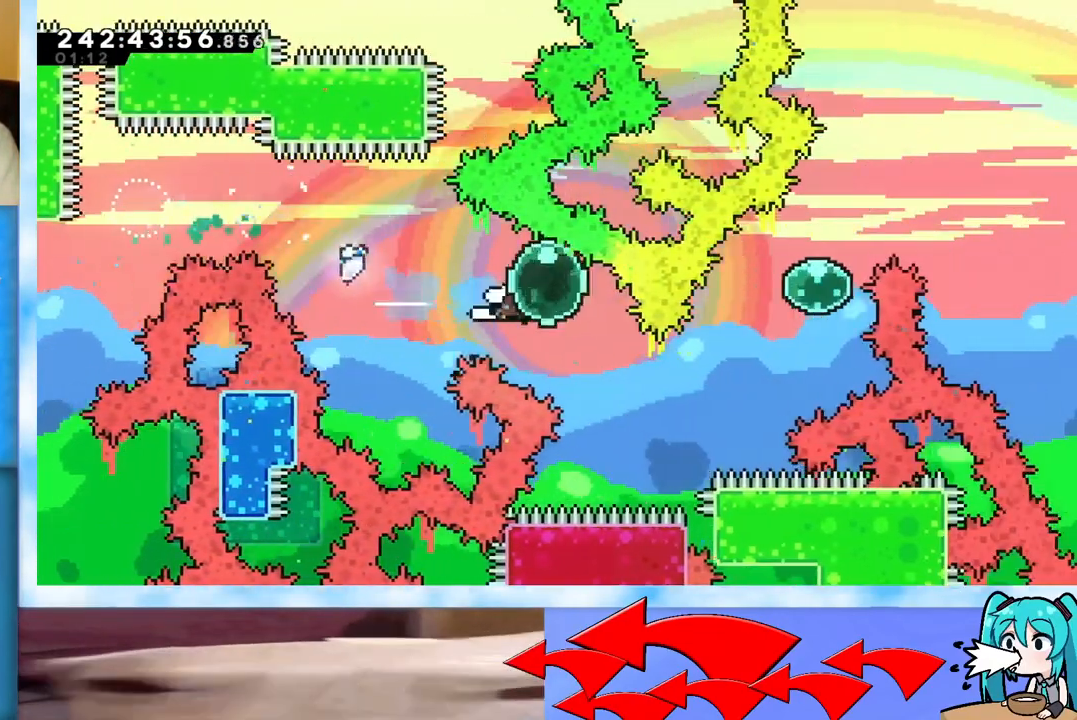
{"keys": ["right", "up"], "events": [[67, "dash", "down"], [67, "down", "down"], [201, "dash", "up"], [251, "down", "up"], [301, "dash", "down"], [301, "up", "down"], [484, "dash", "up"]]}
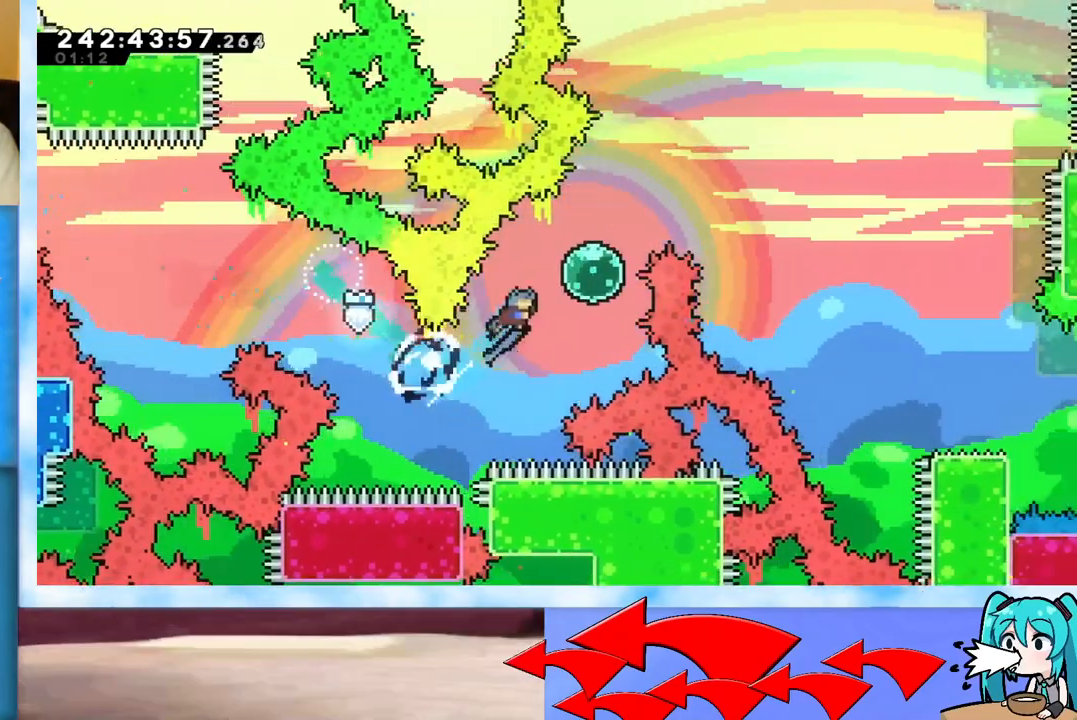
{"keys": ["right"], "events": [[83, "dash", "down"], [234, "dash", "up"], [417, "up", "up"]]}
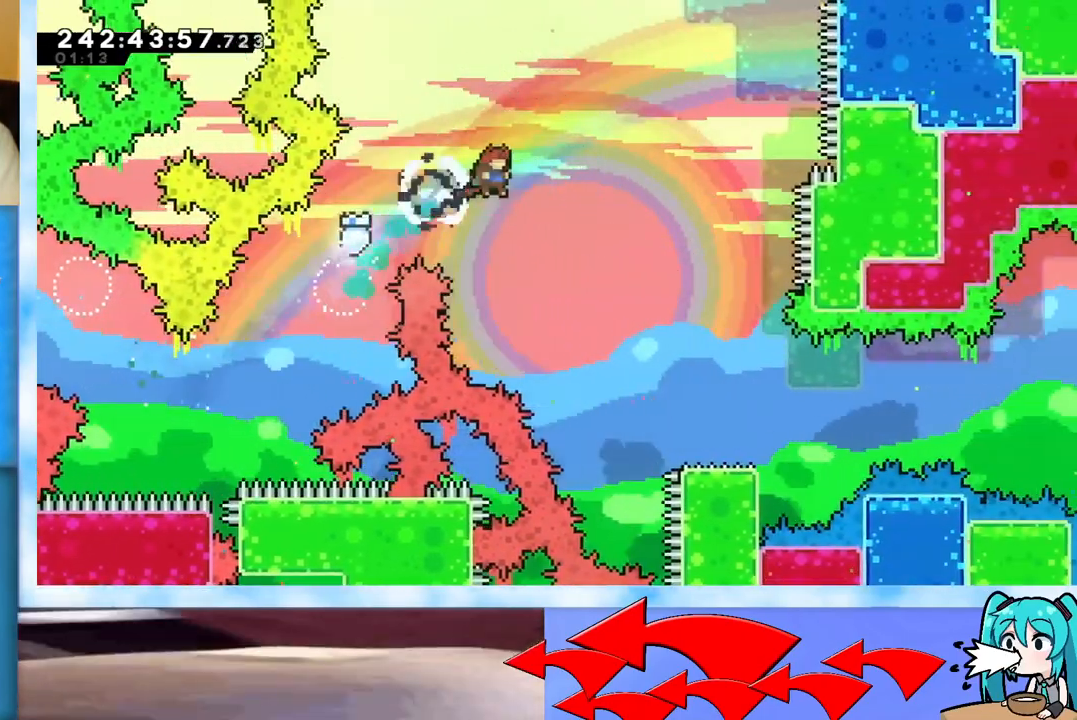
{"keys": ["right"], "events": []}
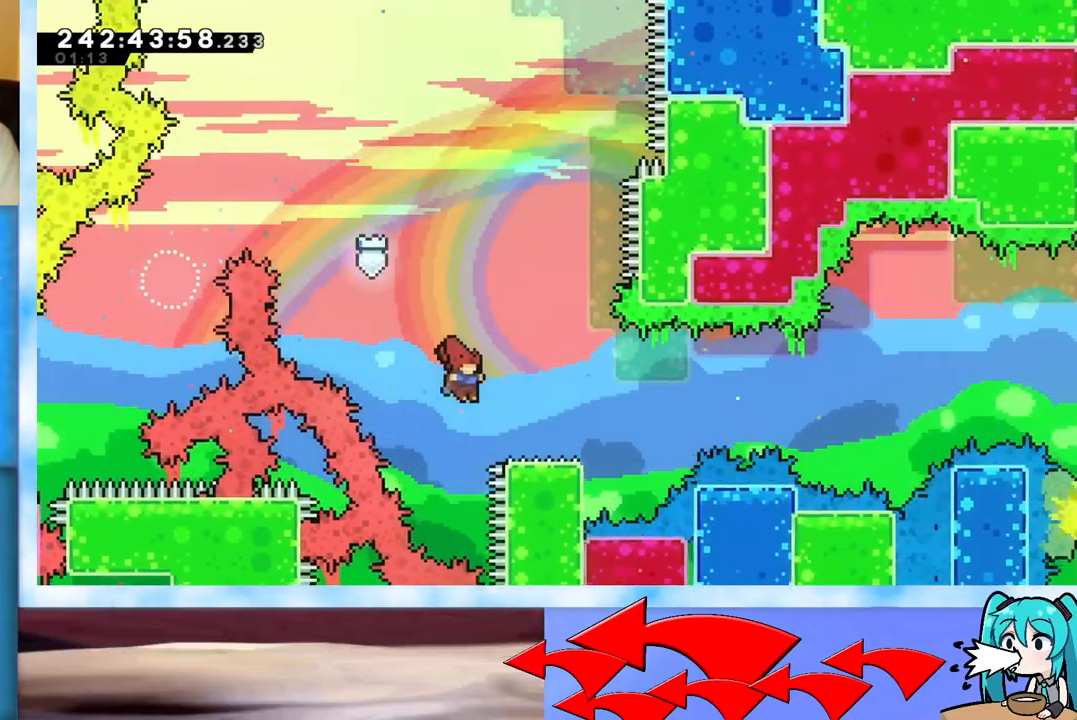
{"keys": ["jump", "right"], "events": [[17, "dash", "down"], [17, "down", "down"], [150, "dash", "up"], [150, "down", "up"], [250, "jump", "down"]]}
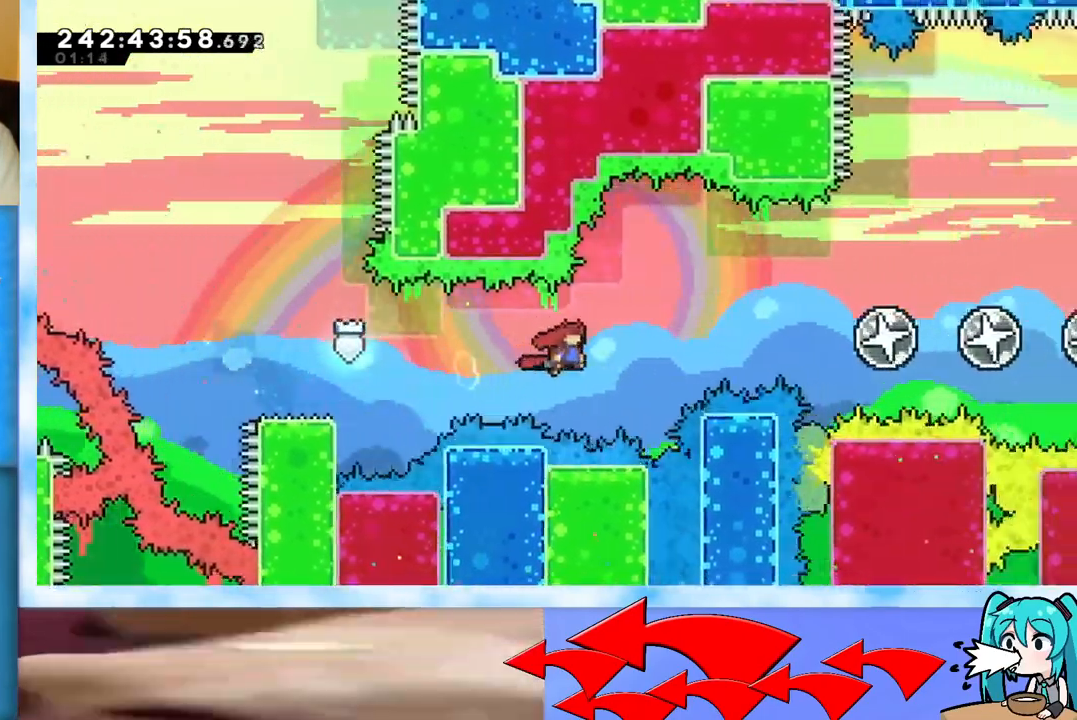
{"keys": ["right"], "events": [[184, "dash", "down"], [334, "dash", "up"], [401, "jump", "up"]]}
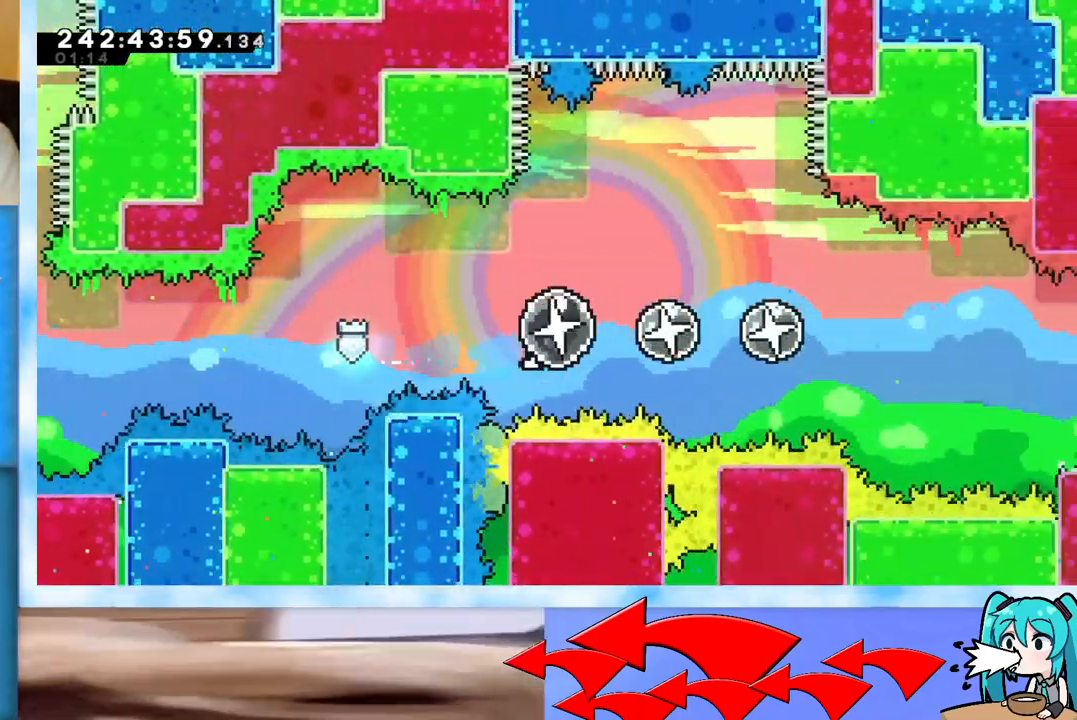
{"keys": ["right"], "events": []}
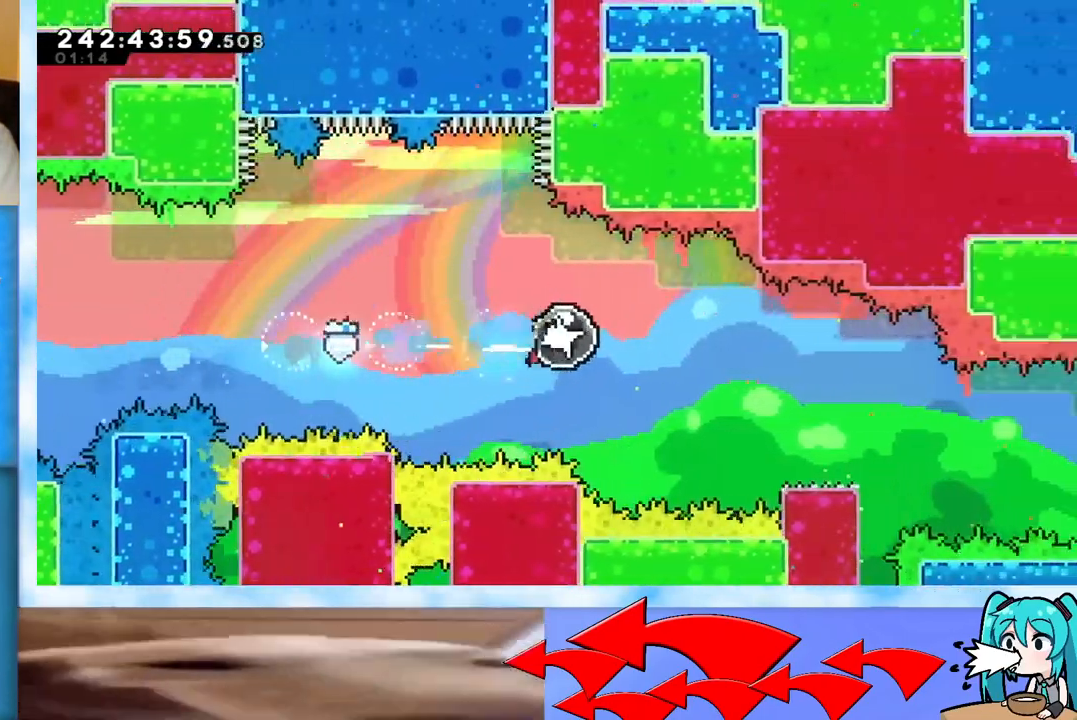
{"keys": ["dash", "right"], "events": [[401, "dash", "down"], [401, "down", "down"], [484, "down", "up"]]}
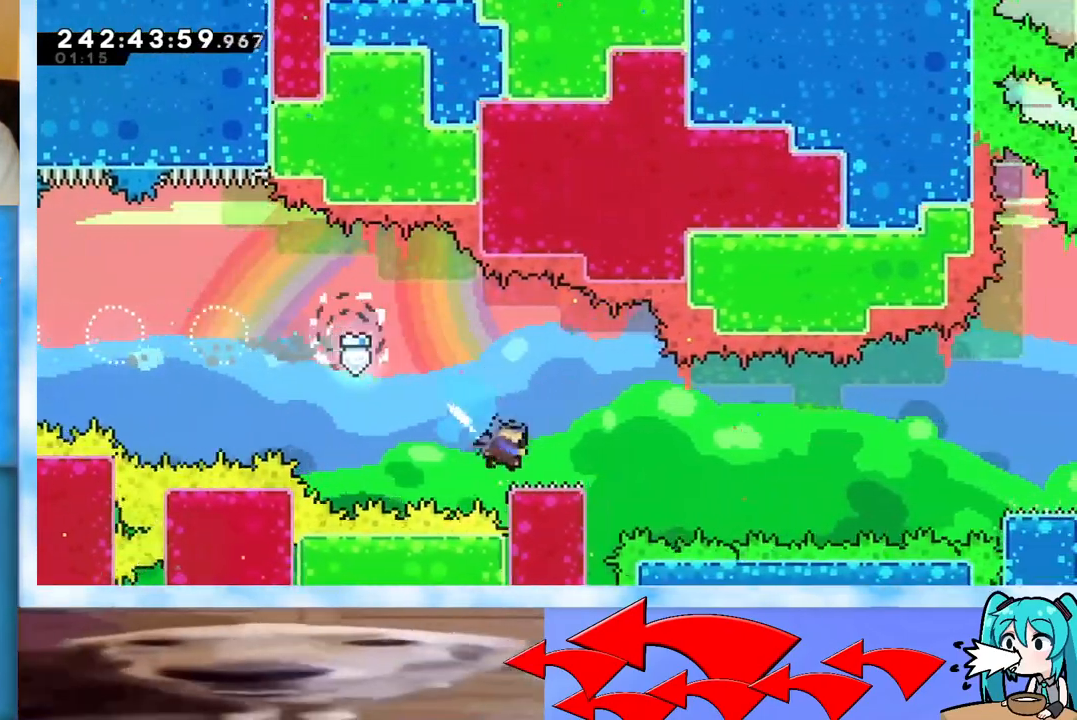
{"keys": ["jump", "right"], "events": [[50, "dash", "up"], [83, "jump", "down"]]}
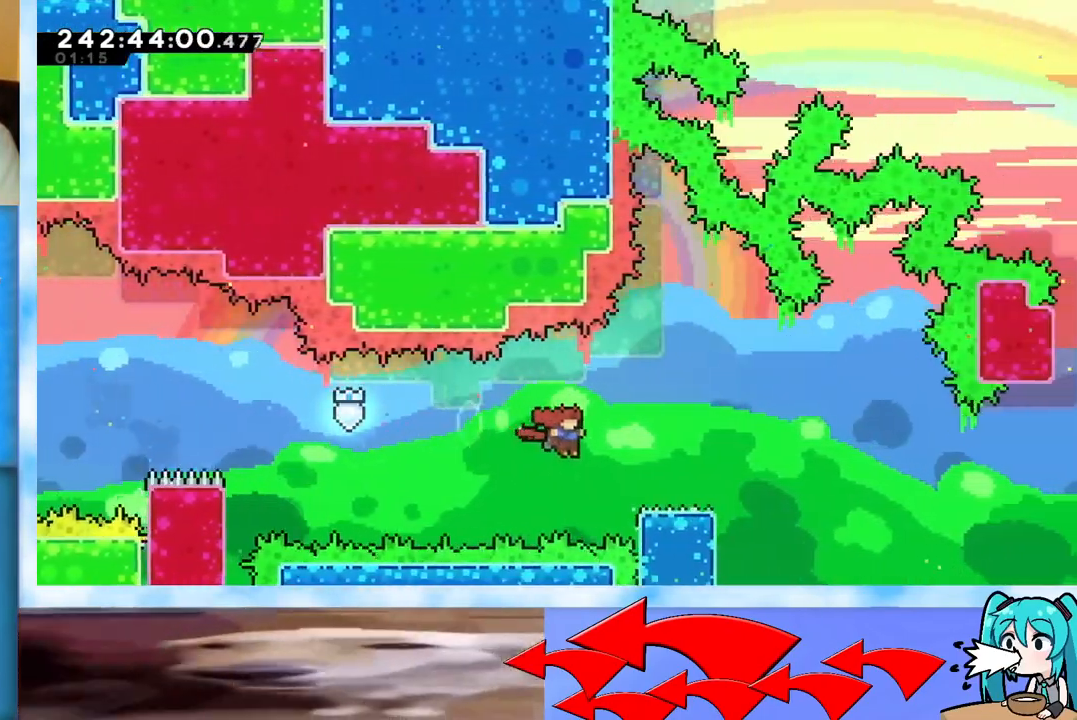
{"keys": ["jump", "right"], "events": [[17, "jump", "up"], [67, "down", "down"], [117, "dash", "down"], [201, "dash", "up"], [201, "down", "up"], [301, "jump", "down"]]}
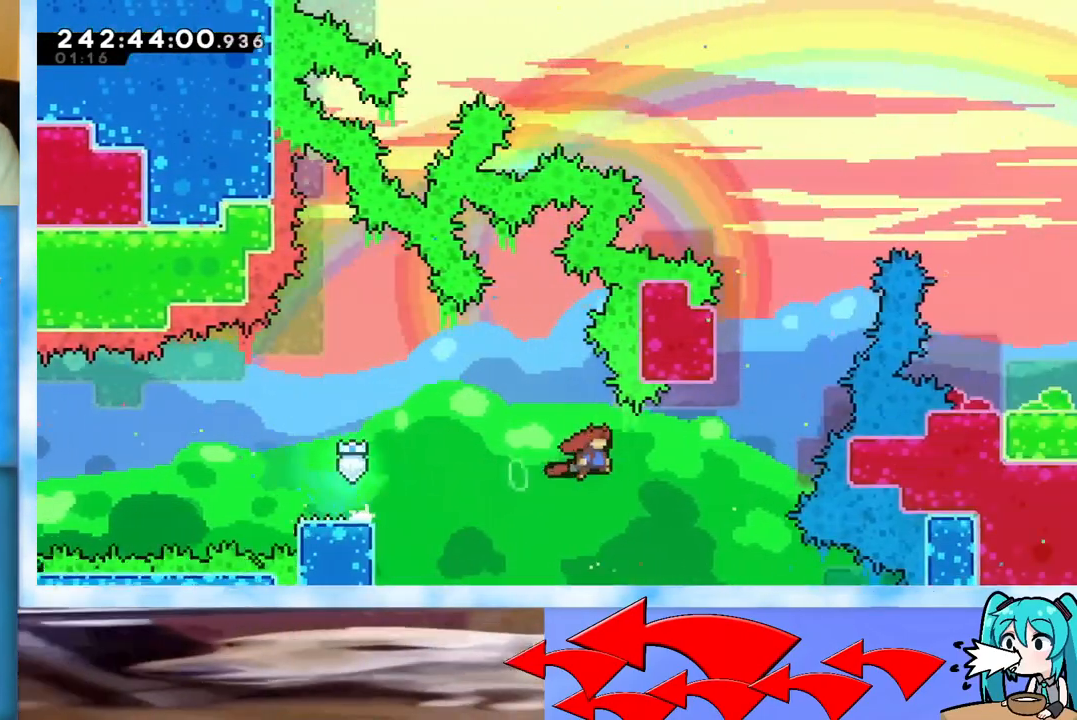
{"keys": ["jump", "right", "up"], "events": [[133, "jump", "up"], [133, "up", "down"], [183, "dash", "down"], [183, "right", "up"], [367, "dash", "up"], [400, "right", "down"], [450, "jump", "down"]]}
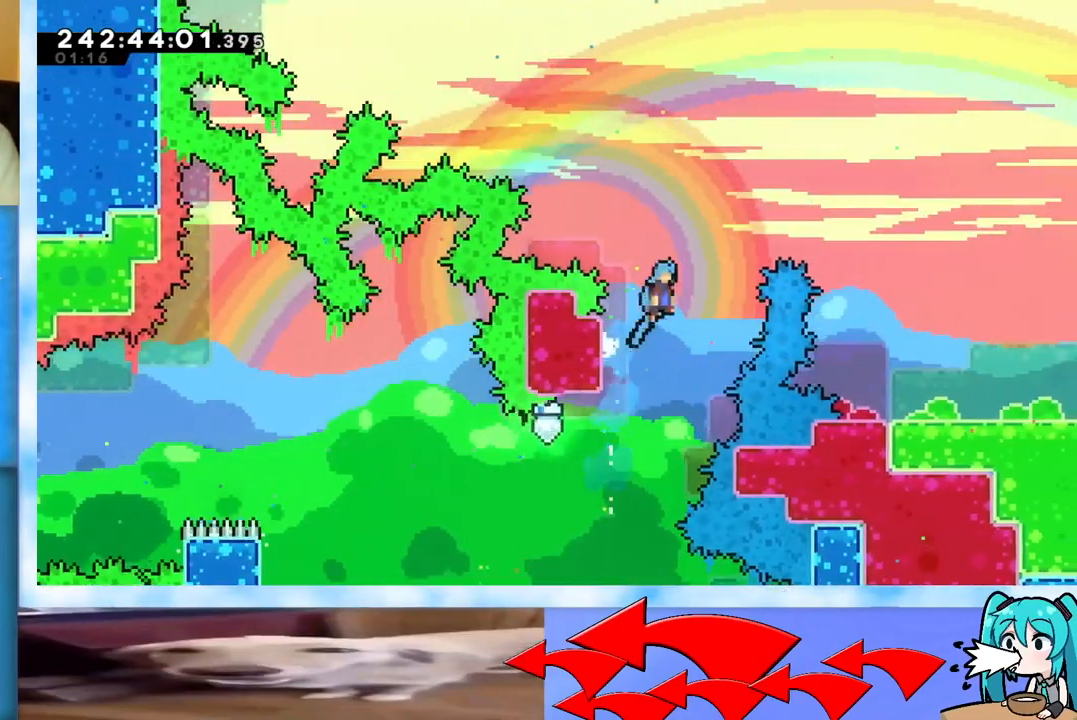
{"keys": ["right"], "events": [[234, "up", "up"], [384, "jump", "up"]]}
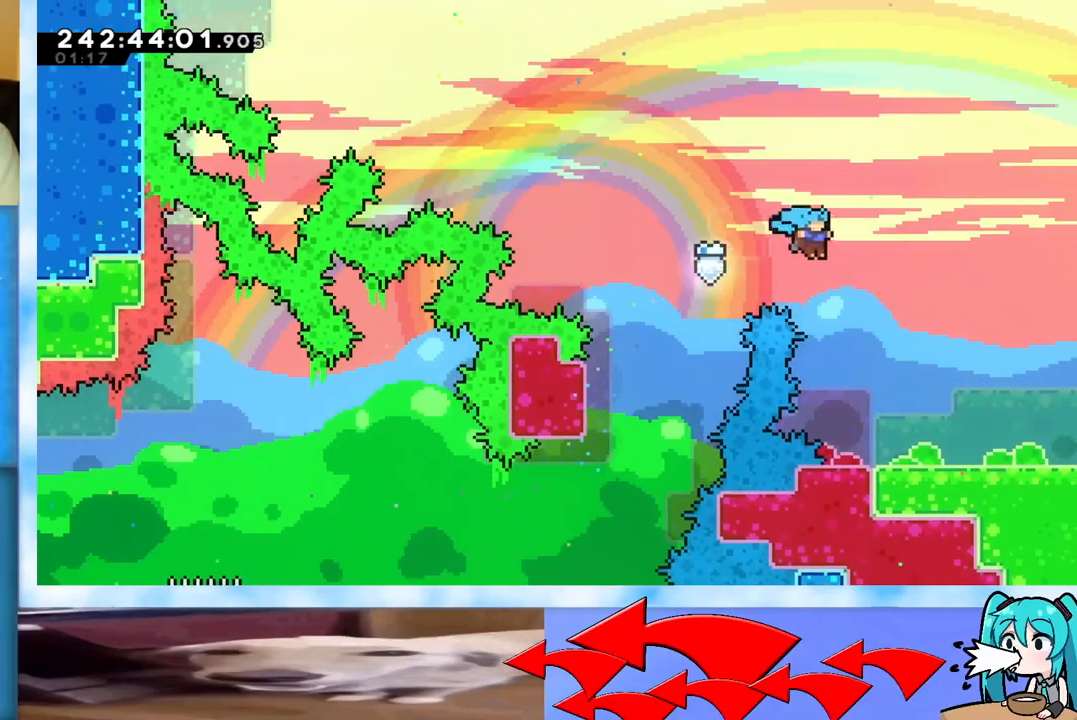
{"keys": ["right"], "events": [[17, "down", "down"], [400, "dash", "down"], [400, "jump", "down"], [434, "dash", "up"], [484, "down", "up"], [484, "jump", "up"]]}
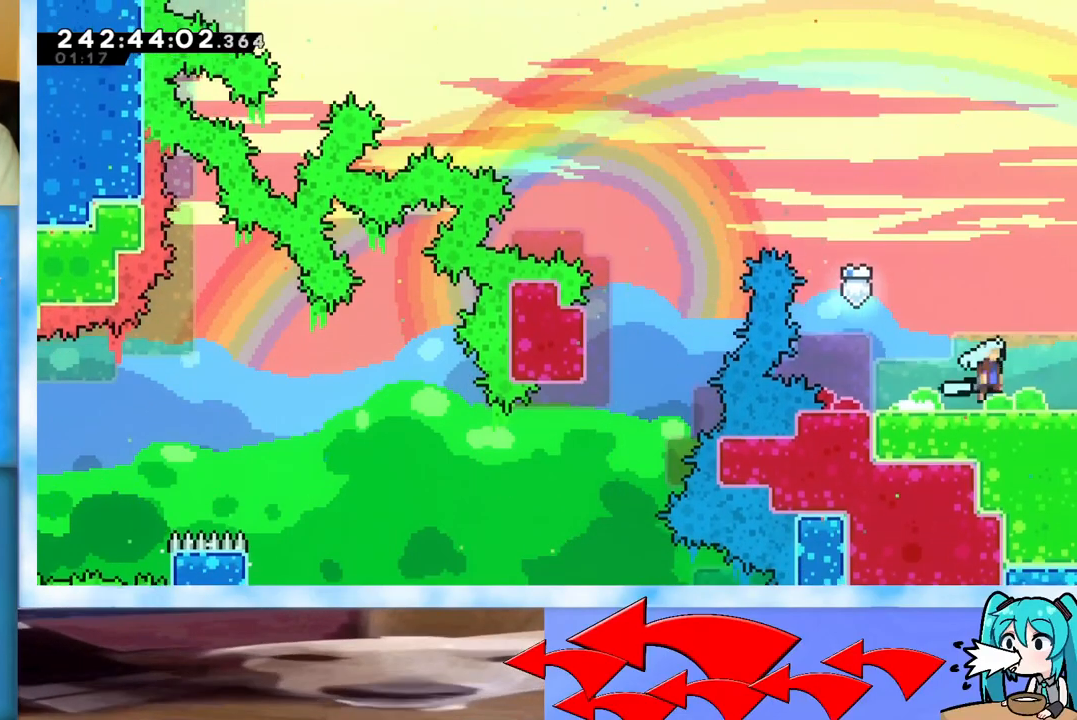
{"keys": [], "events": [[84, "right", "up"]]}
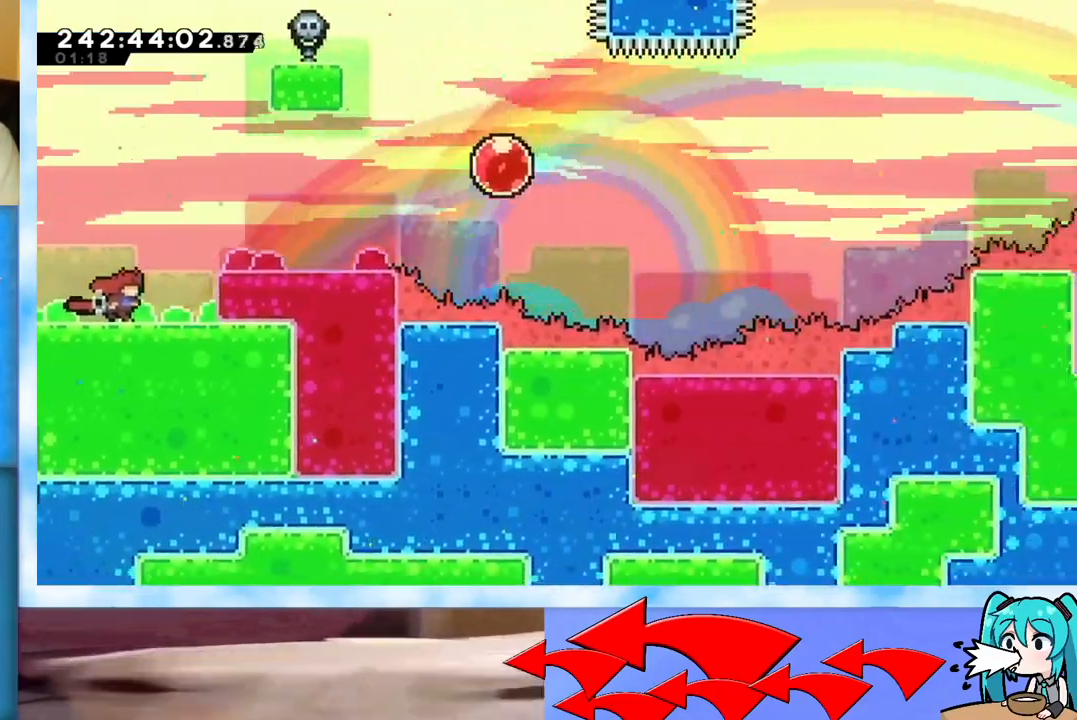
{"keys": ["jump", "right"], "events": [[434, "jump", "down"], [484, "right", "down"]]}
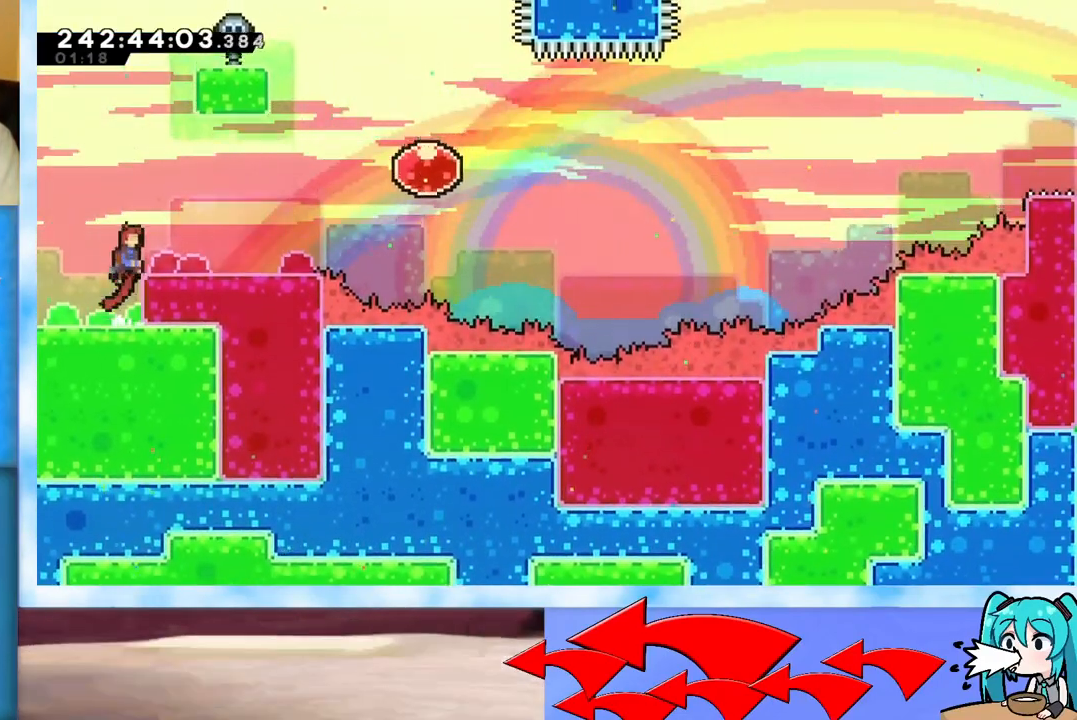
{"keys": ["jump", "right"], "events": [[17, "jump", "up"], [401, "jump", "down"]]}
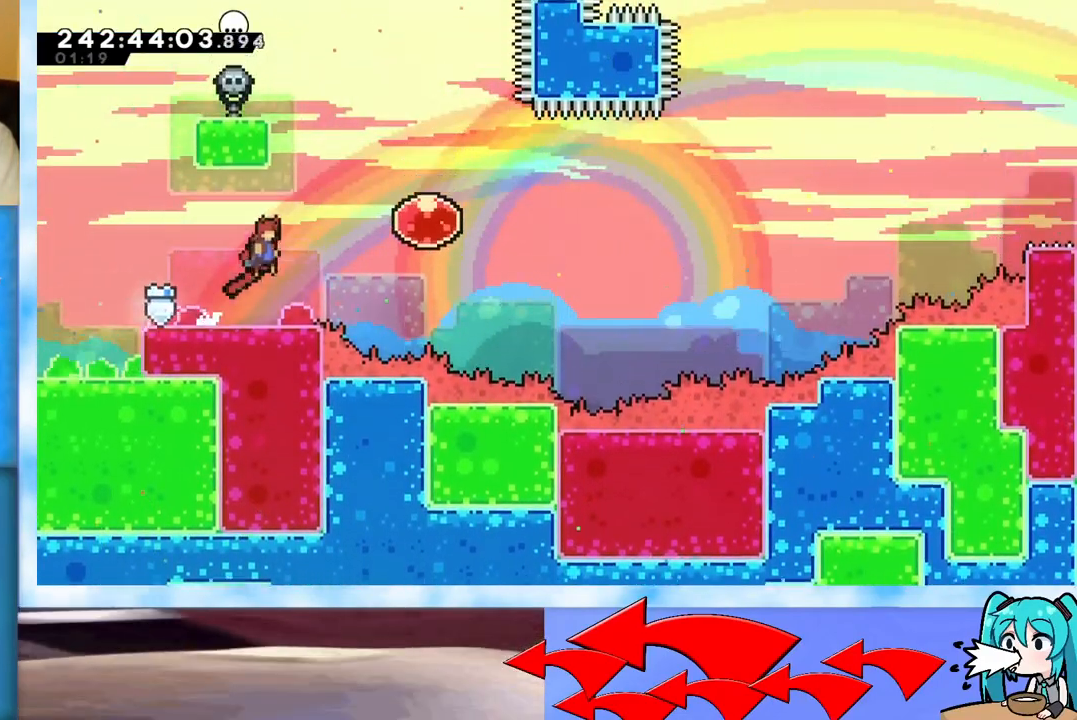
{"keys": ["right"], "events": [[83, "jump", "up"], [133, "dash", "down"], [267, "dash", "up"], [317, "dash", "down"], [450, "dash", "up"]]}
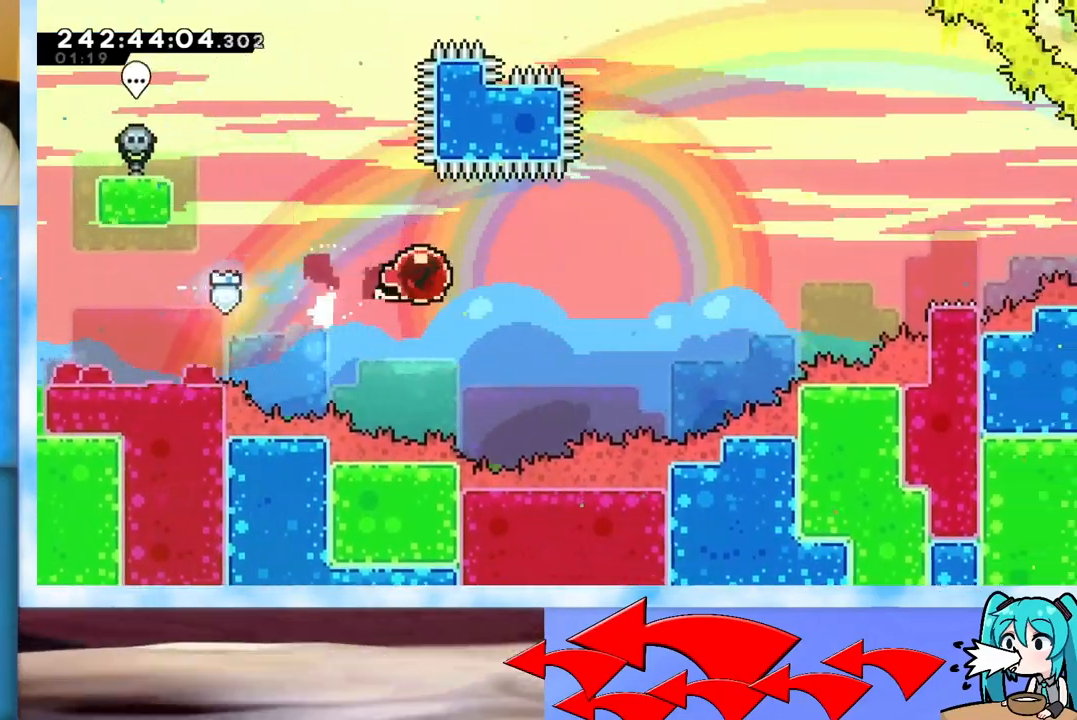
{"keys": ["right"], "events": []}
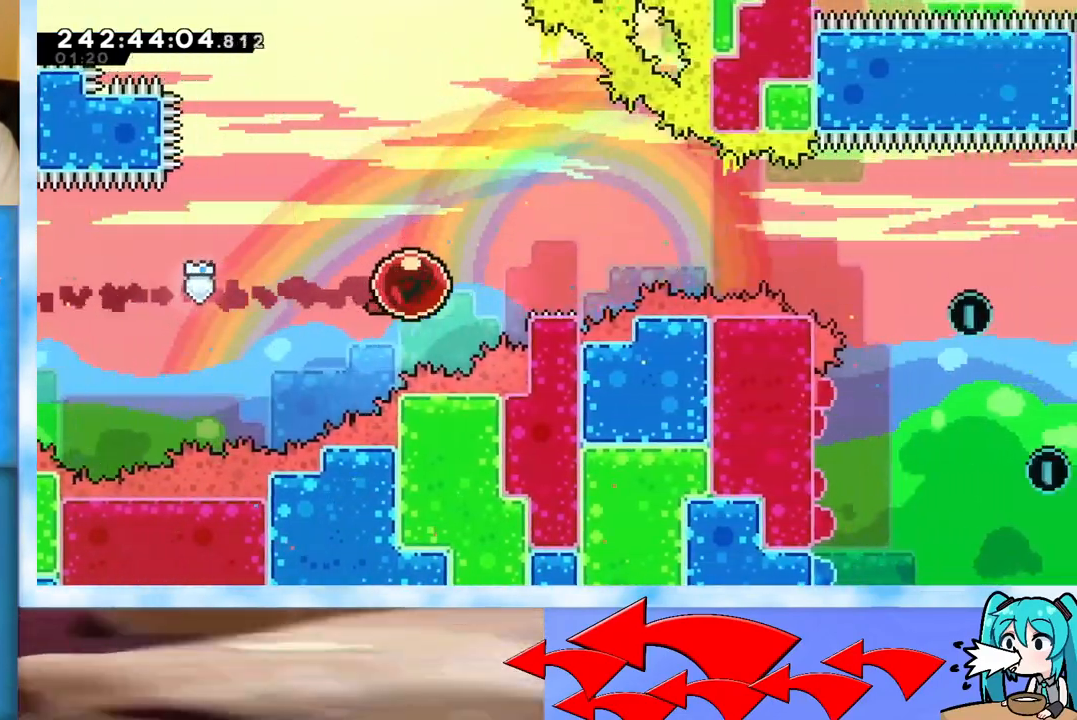
{"keys": ["jump", "right"], "events": [[200, "jump", "down"]]}